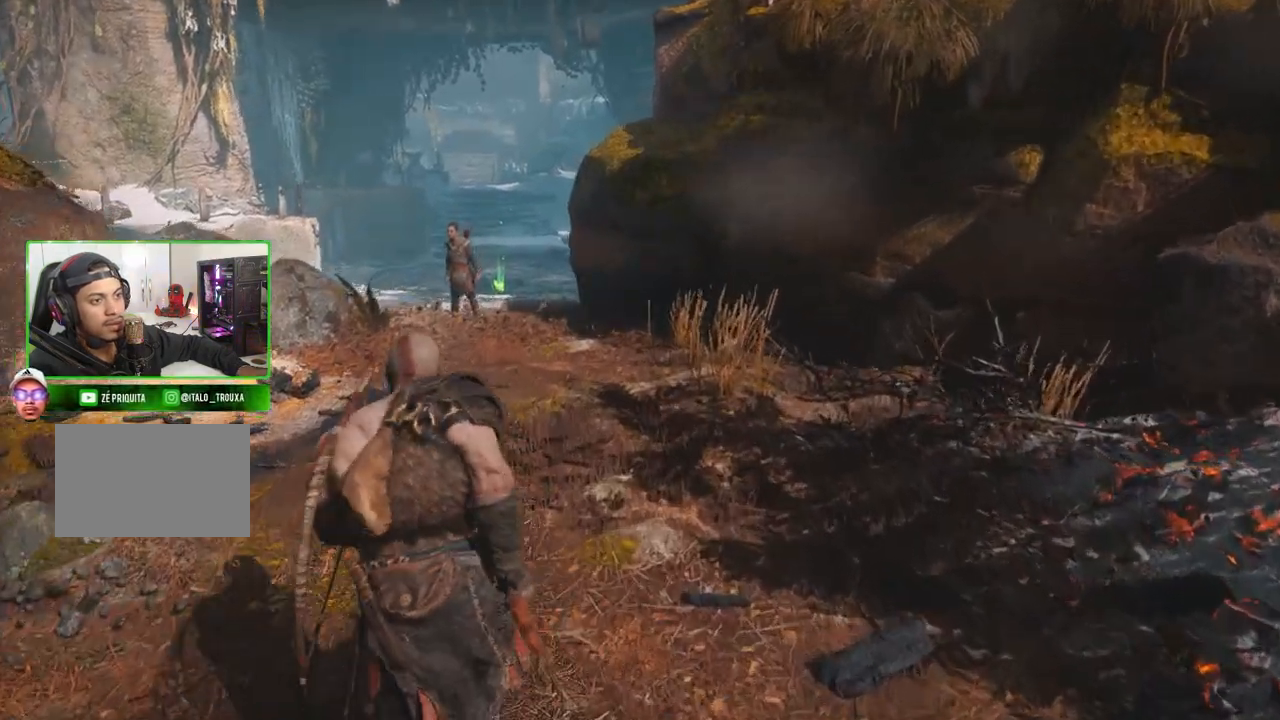
Gameplay with keyboard and mouse; each line is a JSON object with the keys and mouse buttons held at the frame after it. "events" lists presses ("down") and releases ("up") of "1", "2", "3", "4", "5", "a", "alt", "c", "caps_lock", "ctrl", "d", "e", "f", "g", "q", "r", "s", "shift", "space", "t", "tab", "v", "w", "x", "z", "mouse_left", "mouse_wheel" and "mouse_right" between this image and that frame as [ms after this image, input, new state], when the widget could be followed in between. "mouse_left", "mouse_wheel", "mouse_right" = the "left", "wheel", "right" buttons of the "mouse" list. No other keys are recorded. "wheel" means that the mouse wheel is clicked or scrolled. "mouse_move" is the direction in which the mouse moves at that frame (one of eight, or "still"), when it could be read.
{"keys": ["a", "shift", "w"], "mouse": [], "mouse_move": "still", "events": [[240, "a", "down"], [320, "w", "up"], [440, "w", "down"]]}
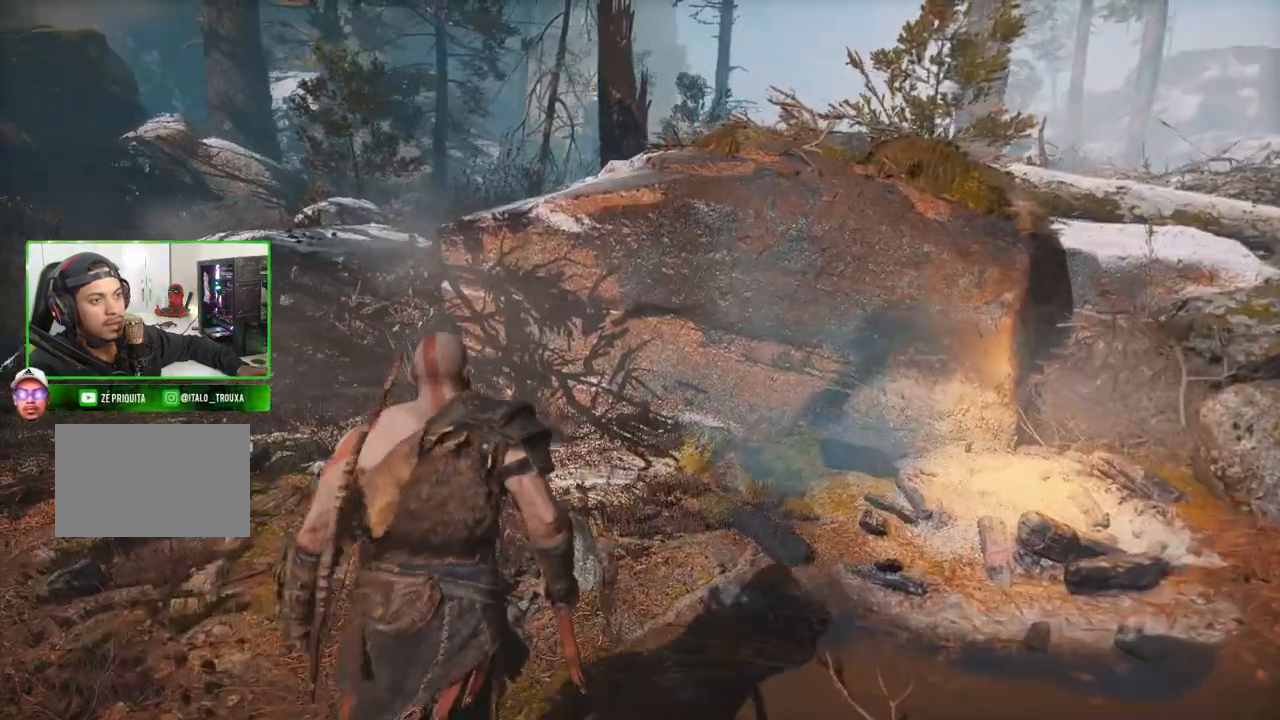
{"keys": ["shift", "w"], "mouse": [], "mouse_move": "up-right", "events": [[300, "a", "up"]]}
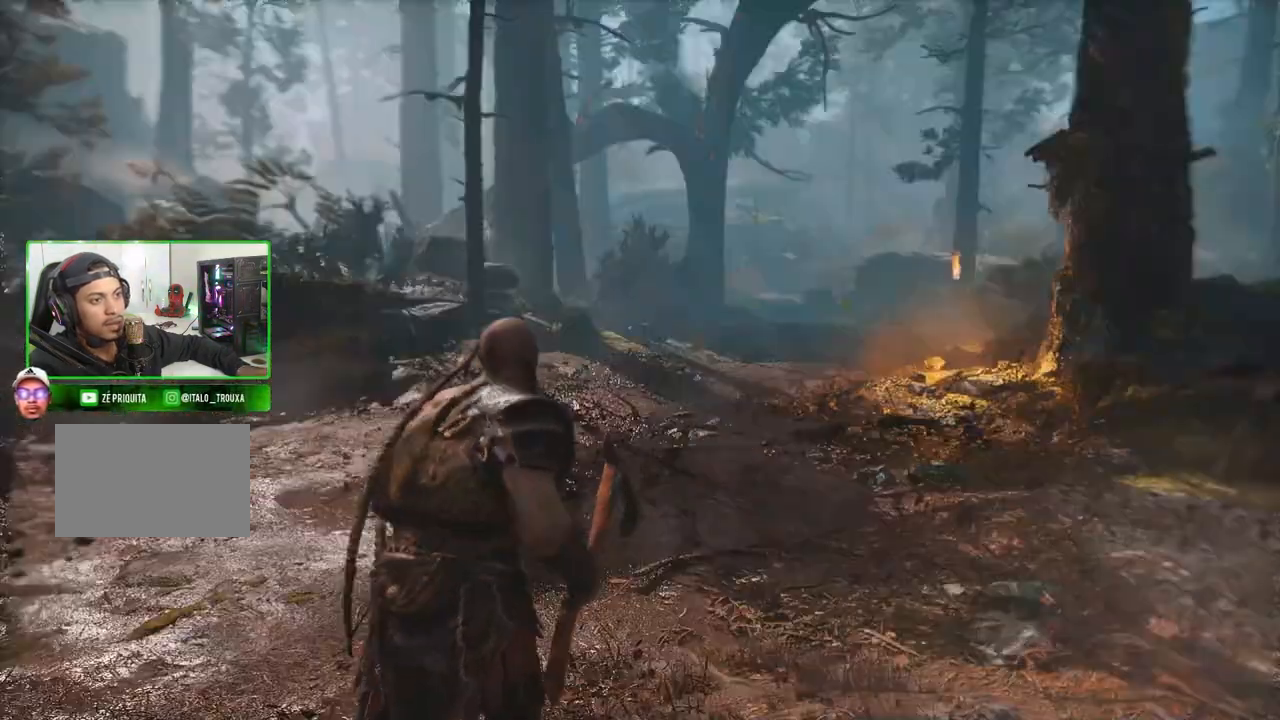
{"keys": ["d", "shift", "w"], "mouse": [], "mouse_move": "still", "events": [[480, "d", "down"]]}
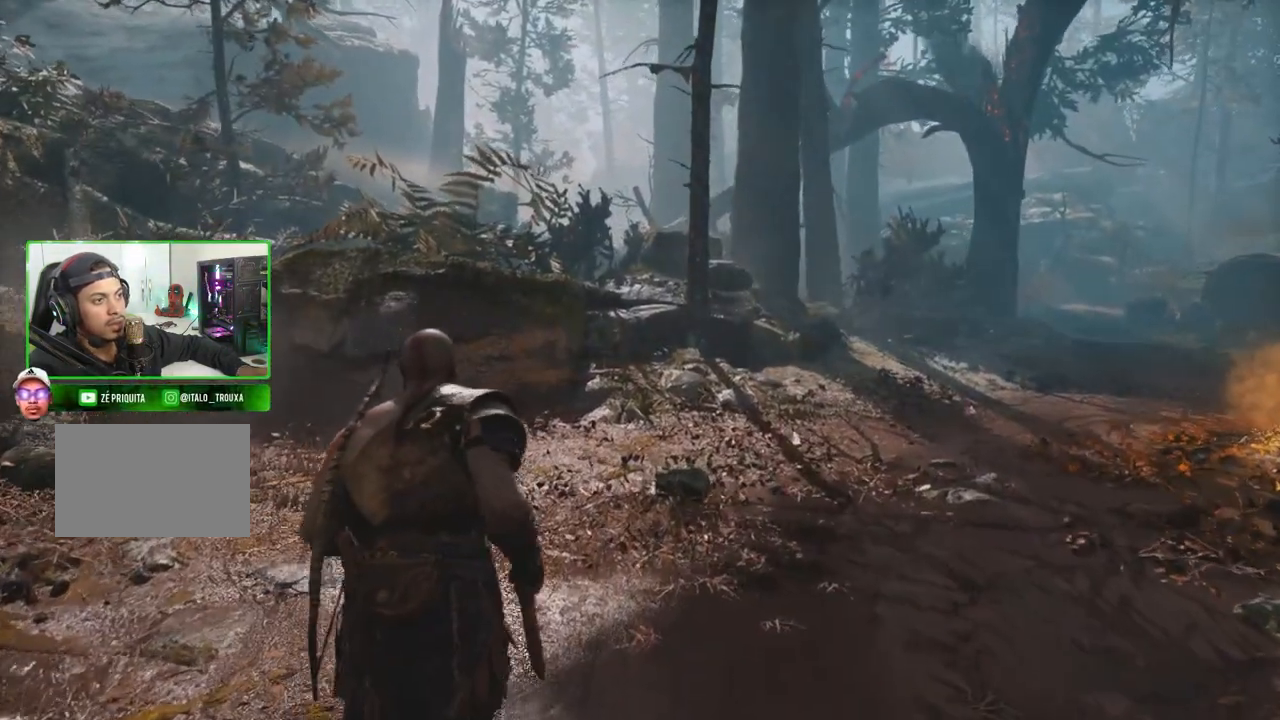
{"keys": ["shift", "w"], "mouse": [], "mouse_move": "right", "events": [[460, "d", "up"]]}
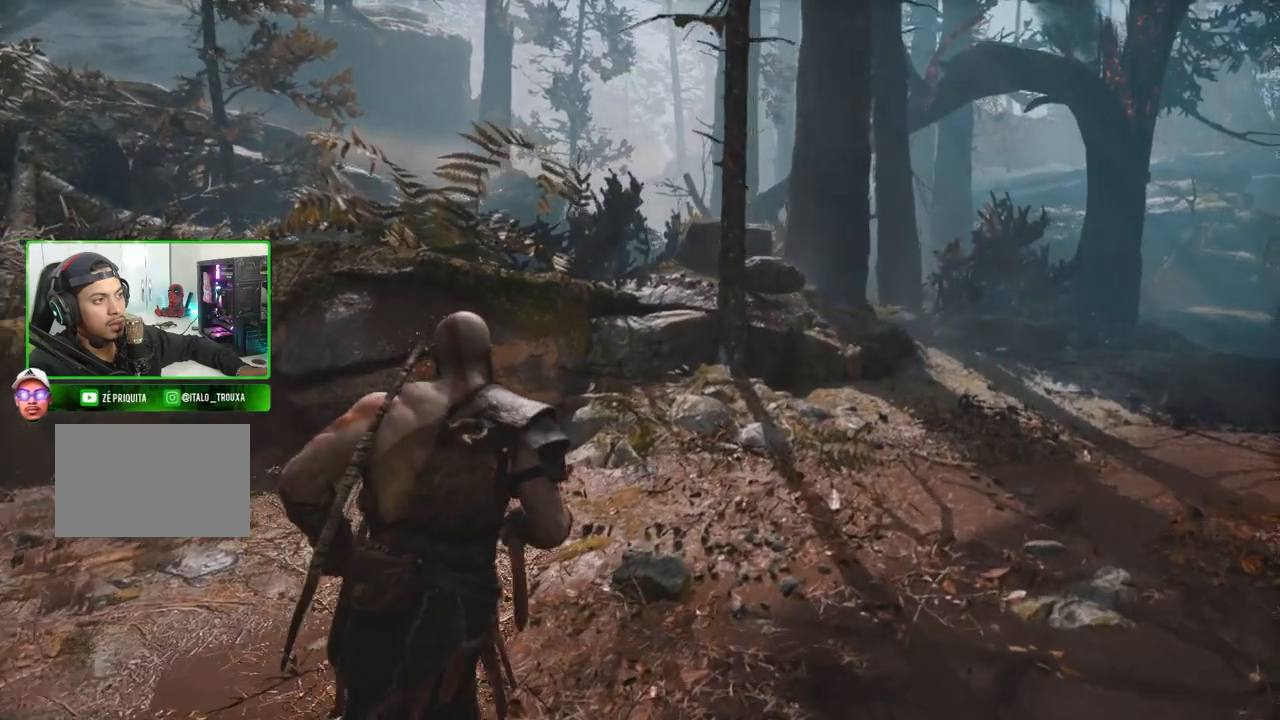
{"keys": ["d", "shift", "w"], "mouse": [], "mouse_move": "still", "events": [[60, "d", "down"], [360, "d", "up"], [480, "d", "down"]]}
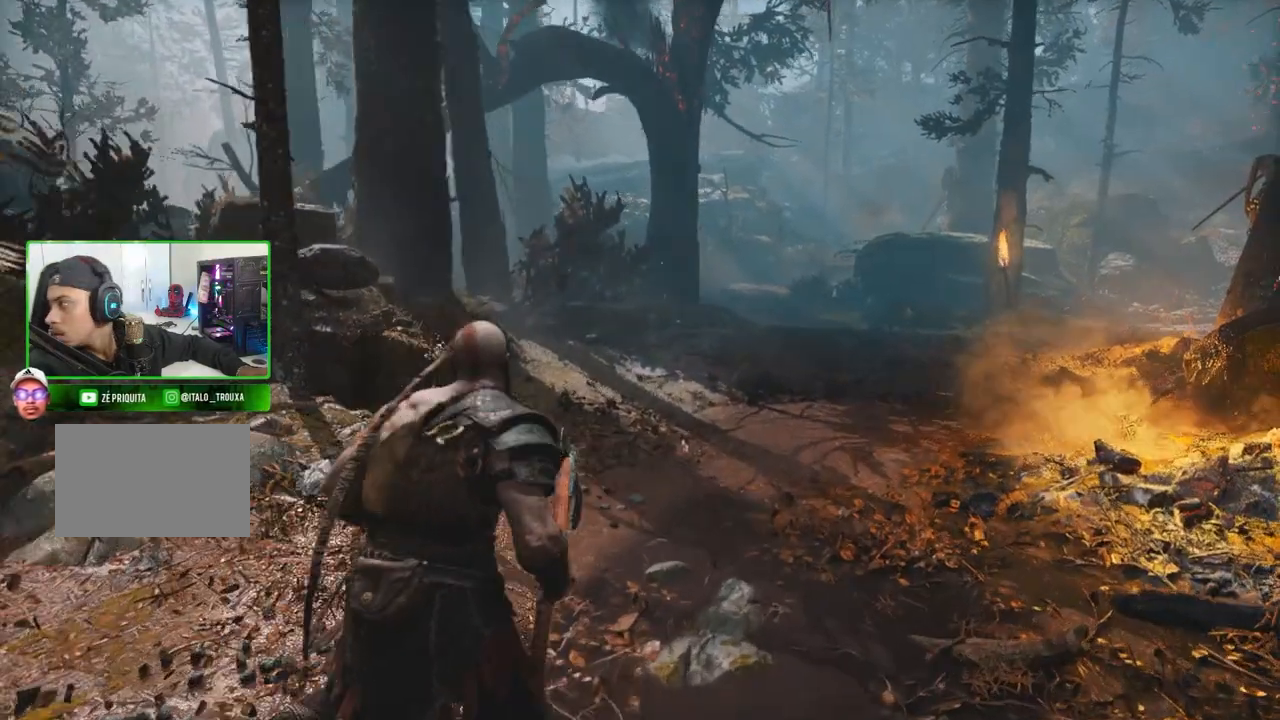
{"keys": ["shift", "w"], "mouse": [], "mouse_move": "right", "events": [[400, "d", "up"]]}
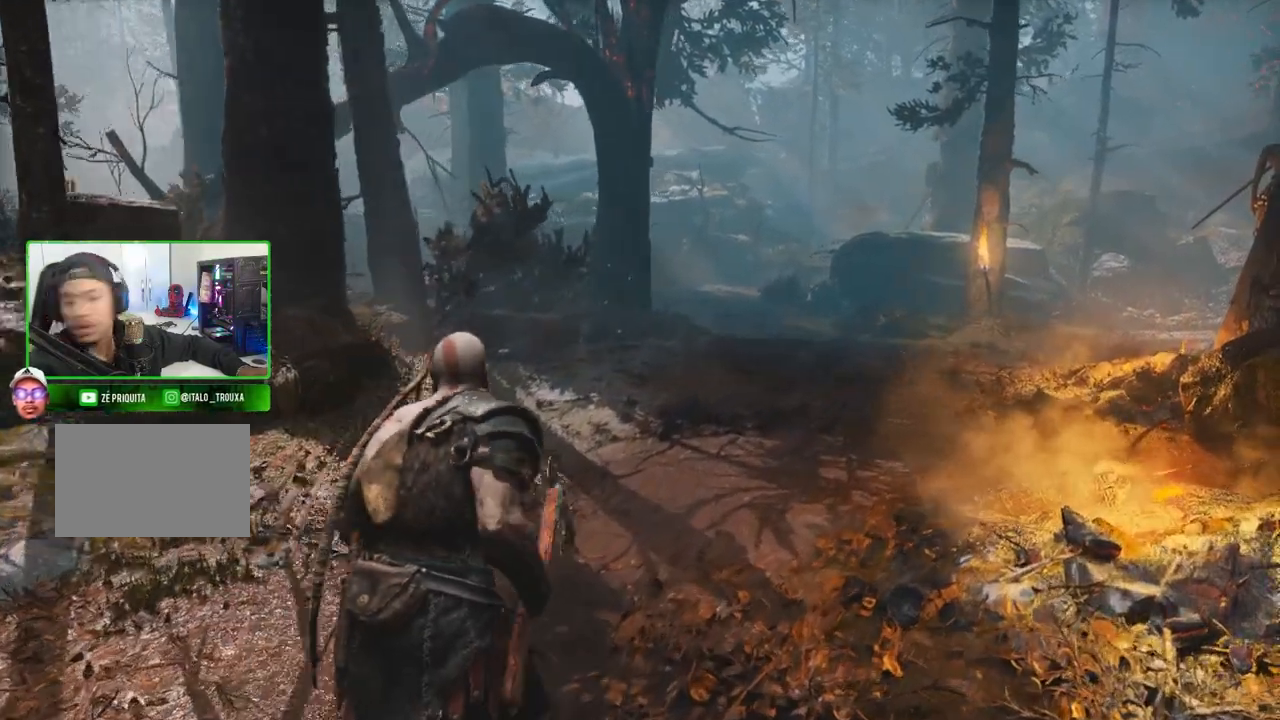
{"keys": ["a", "shift", "w"], "mouse": [], "mouse_move": "still", "events": [[420, "a", "down"]]}
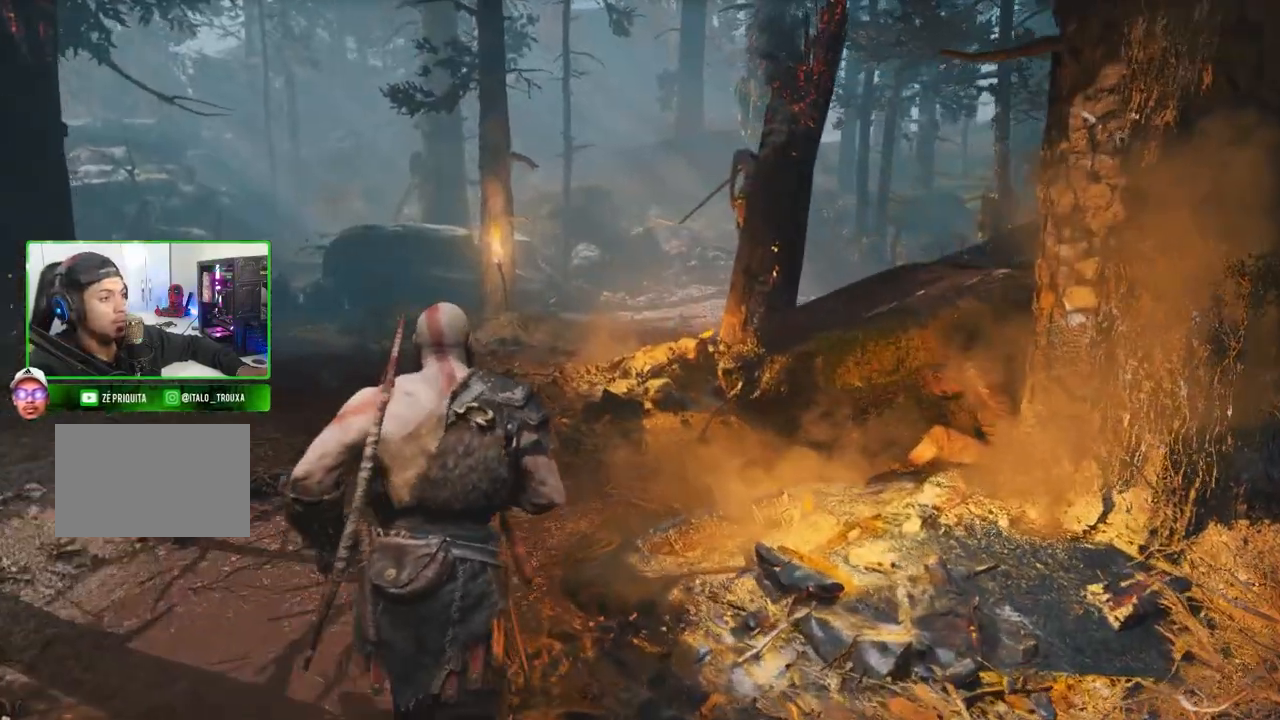
{"keys": ["shift", "w"], "mouse": [], "mouse_move": "still", "events": [[120, "a", "up"], [340, "a", "down"], [460, "a", "up"]]}
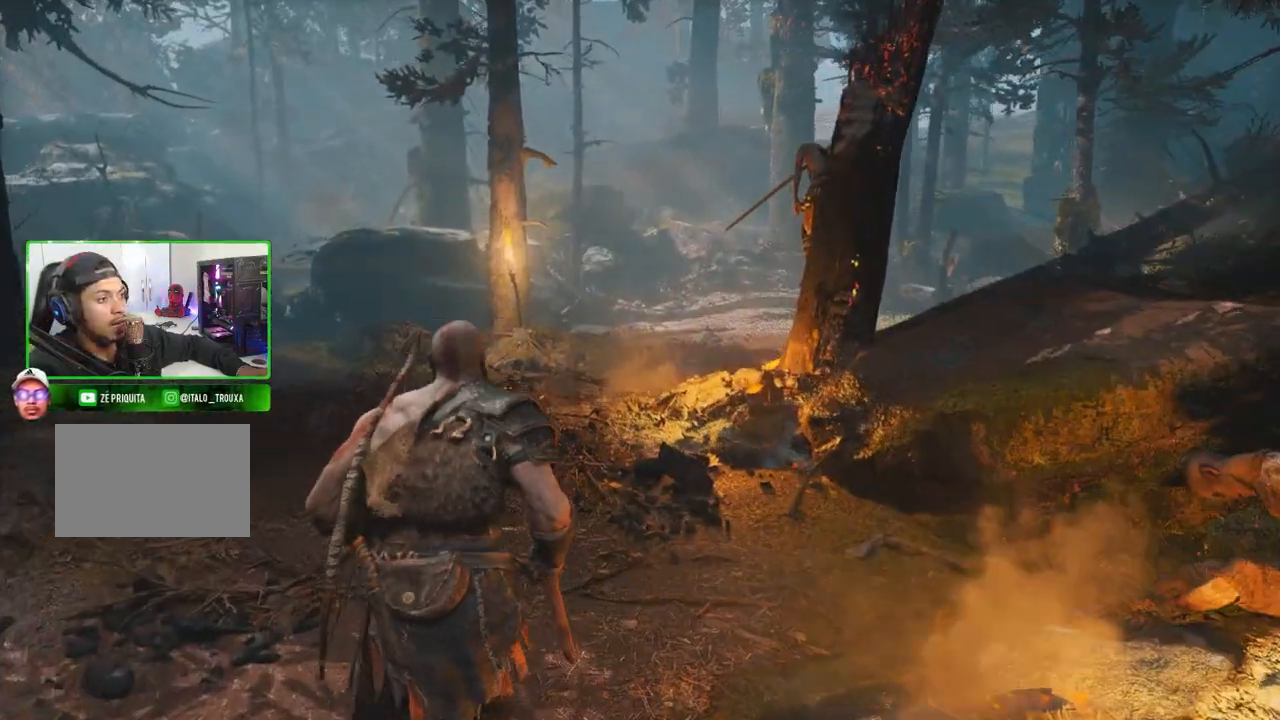
{"keys": ["shift", "w"], "mouse": [], "mouse_move": "still", "events": [[300, "a", "down"], [480, "a", "up"]]}
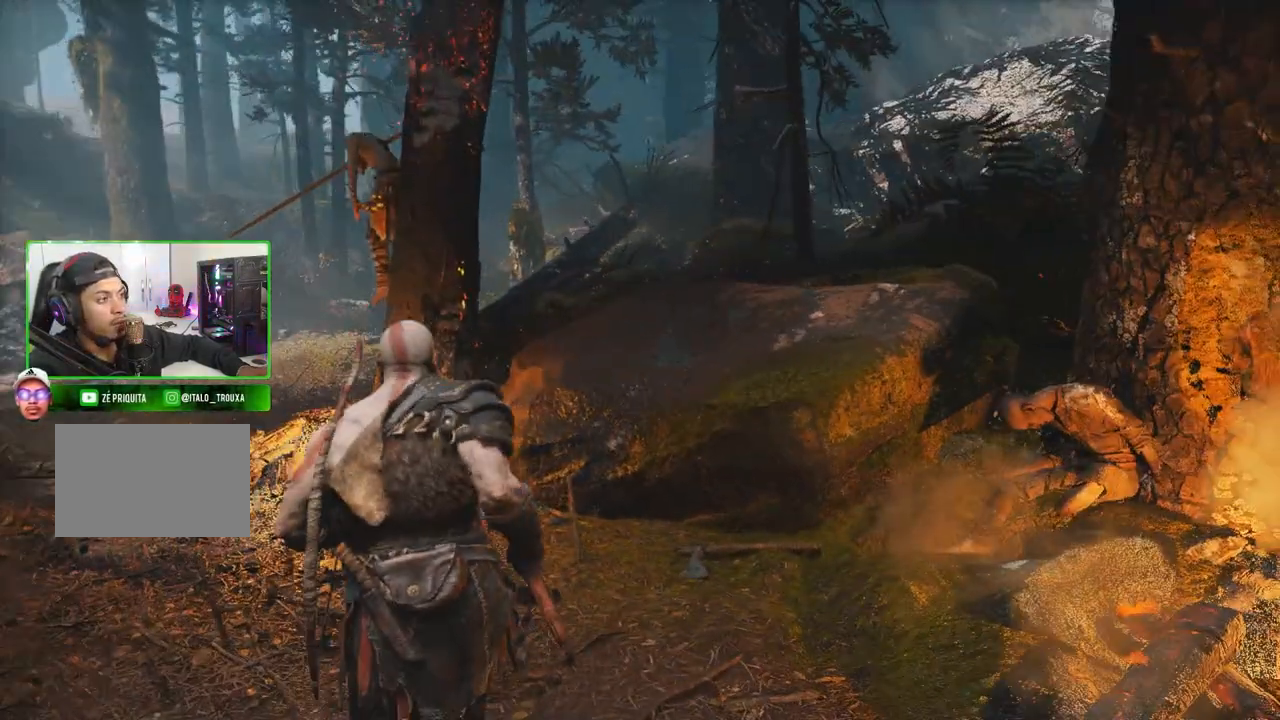
{"keys": ["a", "shift", "w"], "mouse": [], "mouse_move": "still", "events": [[140, "a", "down"]]}
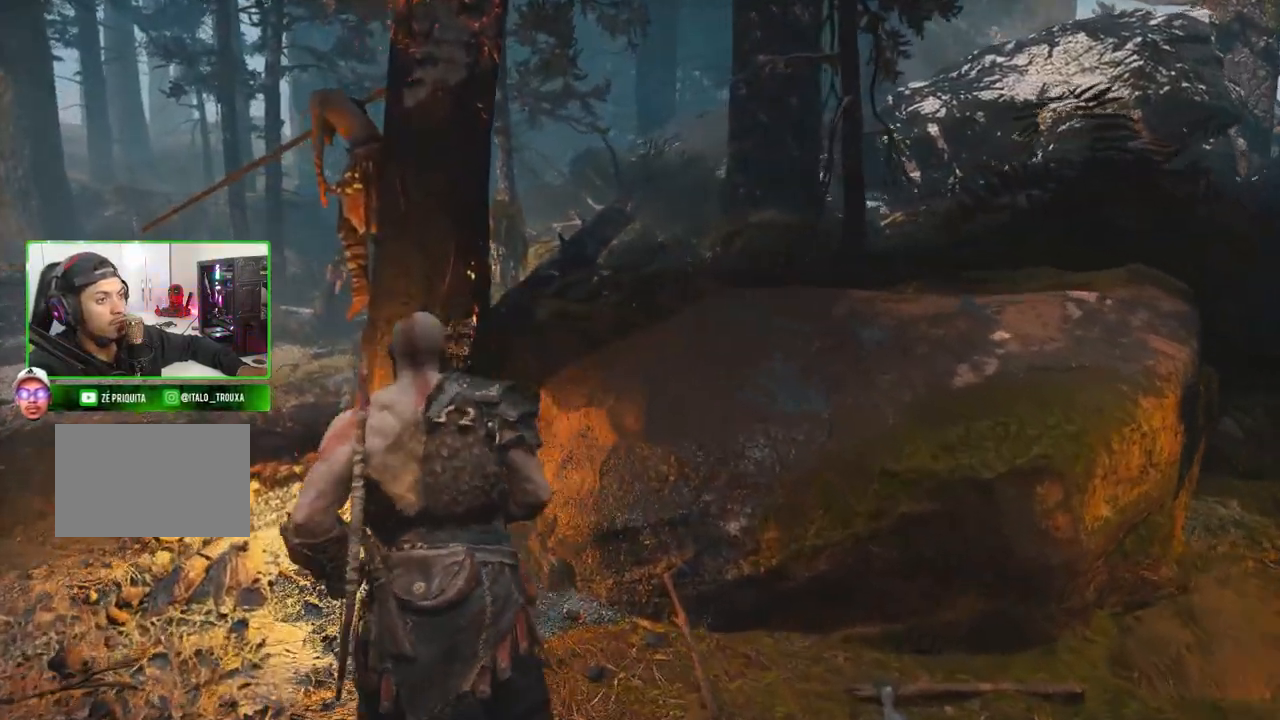
{"keys": ["a", "shift", "w"], "mouse": [], "mouse_move": "still", "events": [[60, "w", "up"], [340, "w", "down"]]}
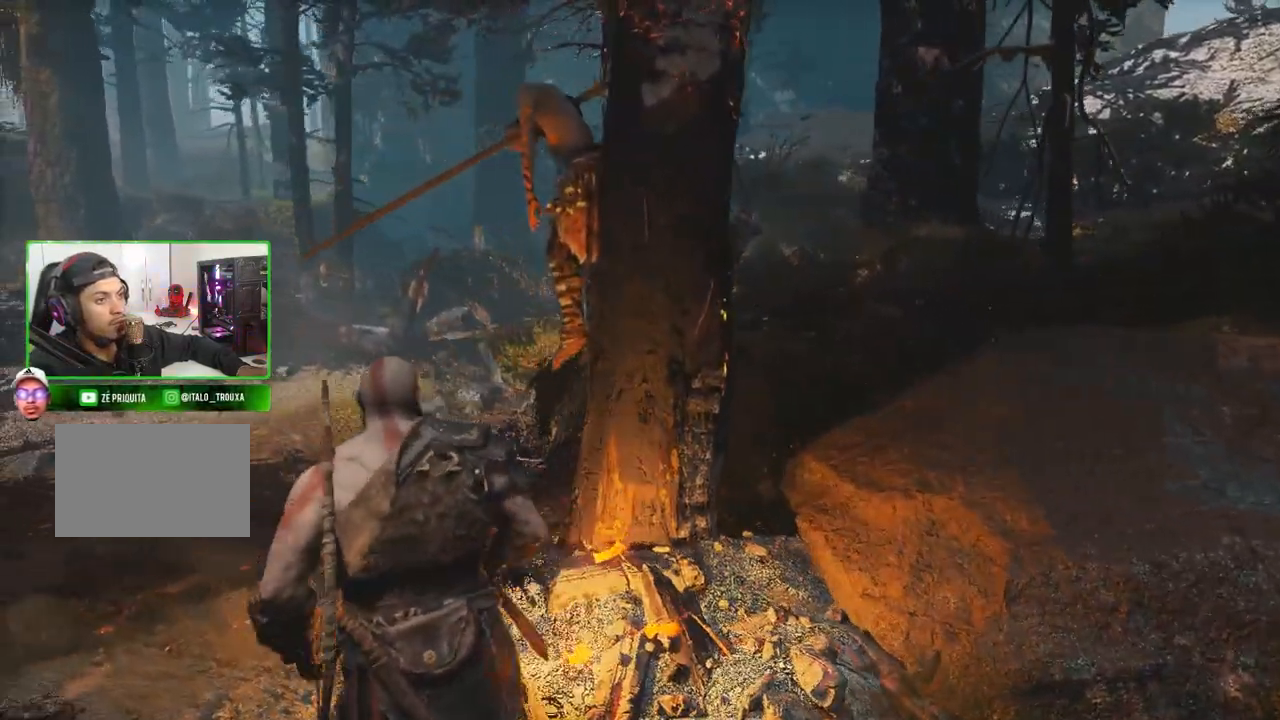
{"keys": ["shift", "w"], "mouse": [], "mouse_move": "still", "events": [[480, "a", "up"]]}
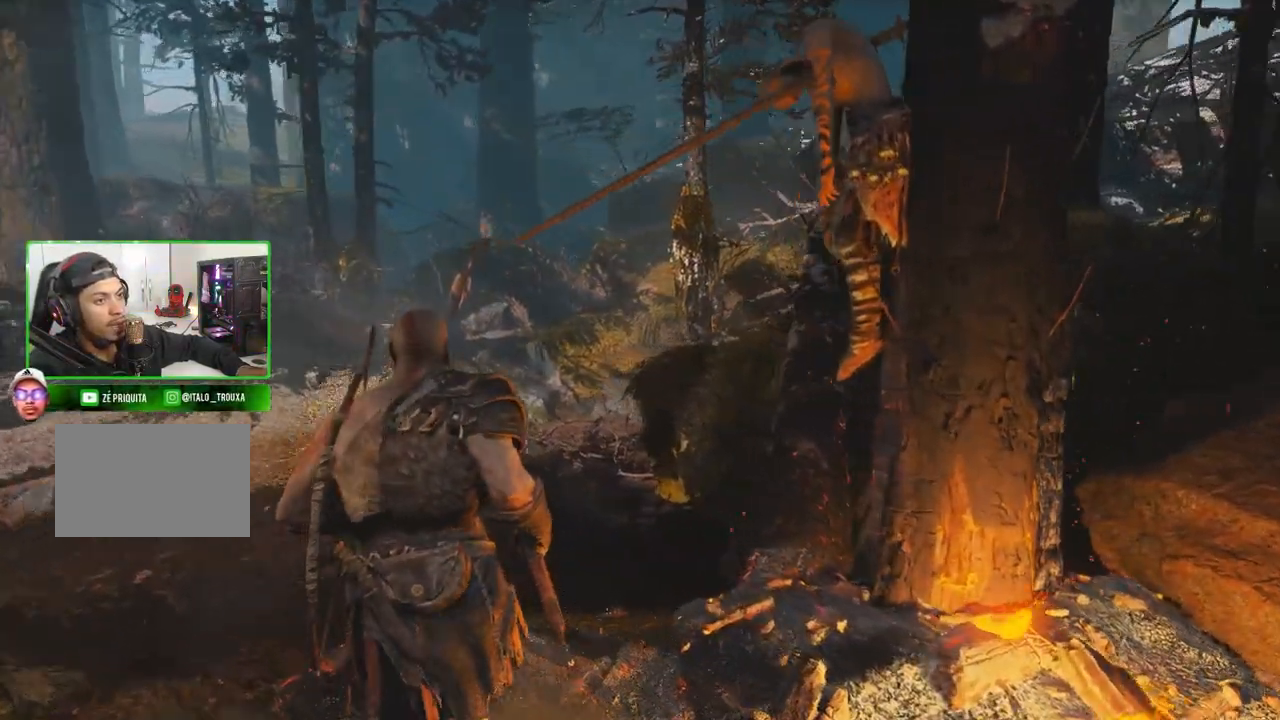
{"keys": ["a", "shift", "w"], "mouse": [], "mouse_move": "still", "events": [[100, "a", "down"]]}
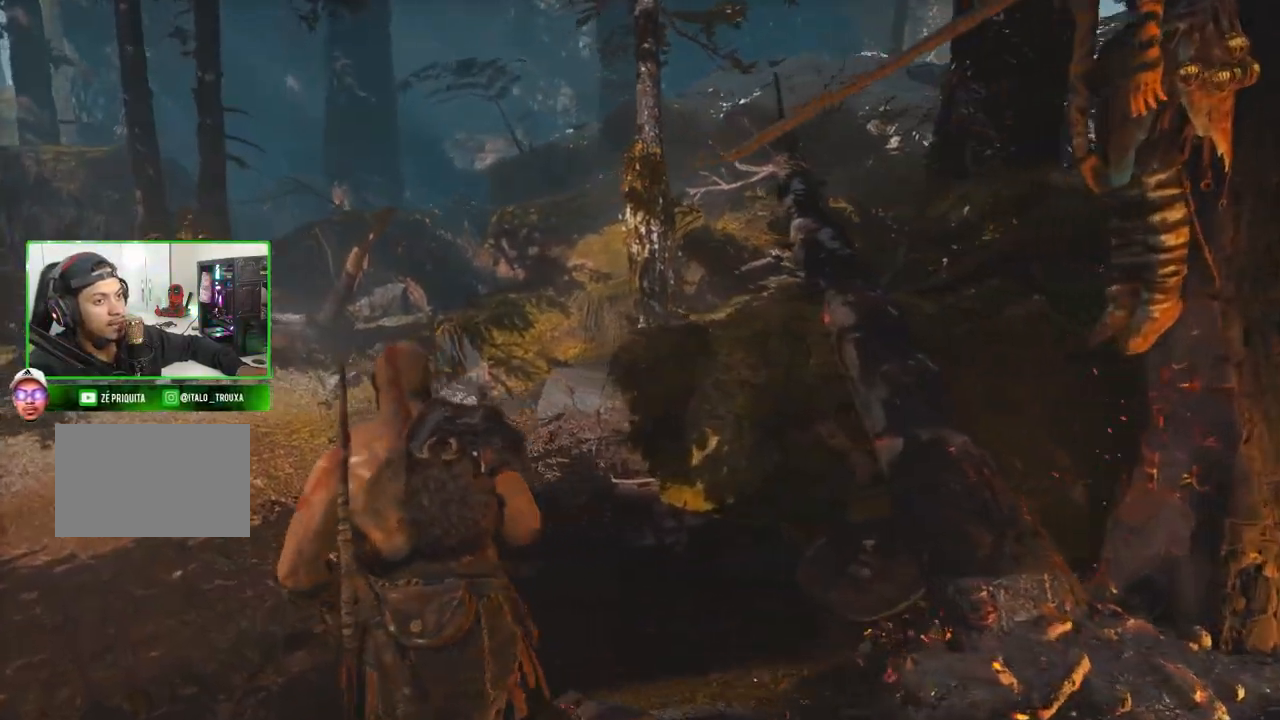
{"keys": ["shift", "w"], "mouse": [], "mouse_move": "still", "events": [[440, "a", "up"]]}
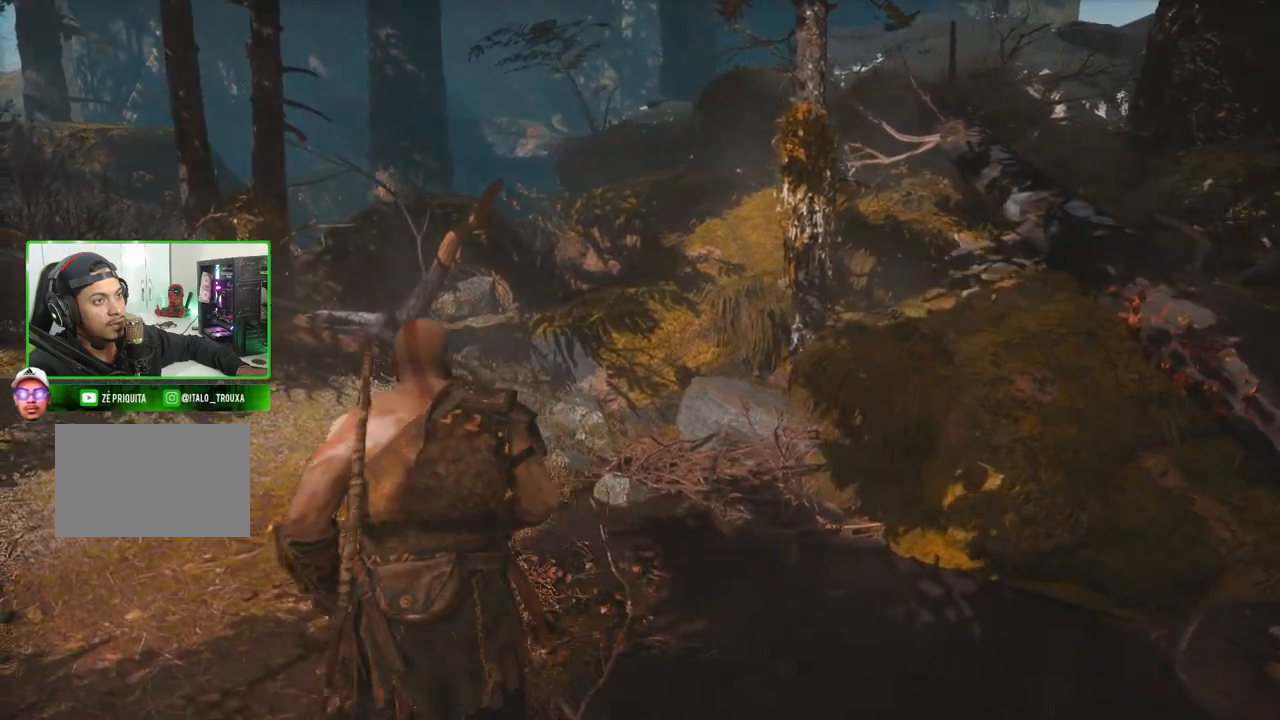
{"keys": ["shift", "w"], "mouse": [], "mouse_move": "right", "events": [[260, "a", "down"], [480, "a", "up"]]}
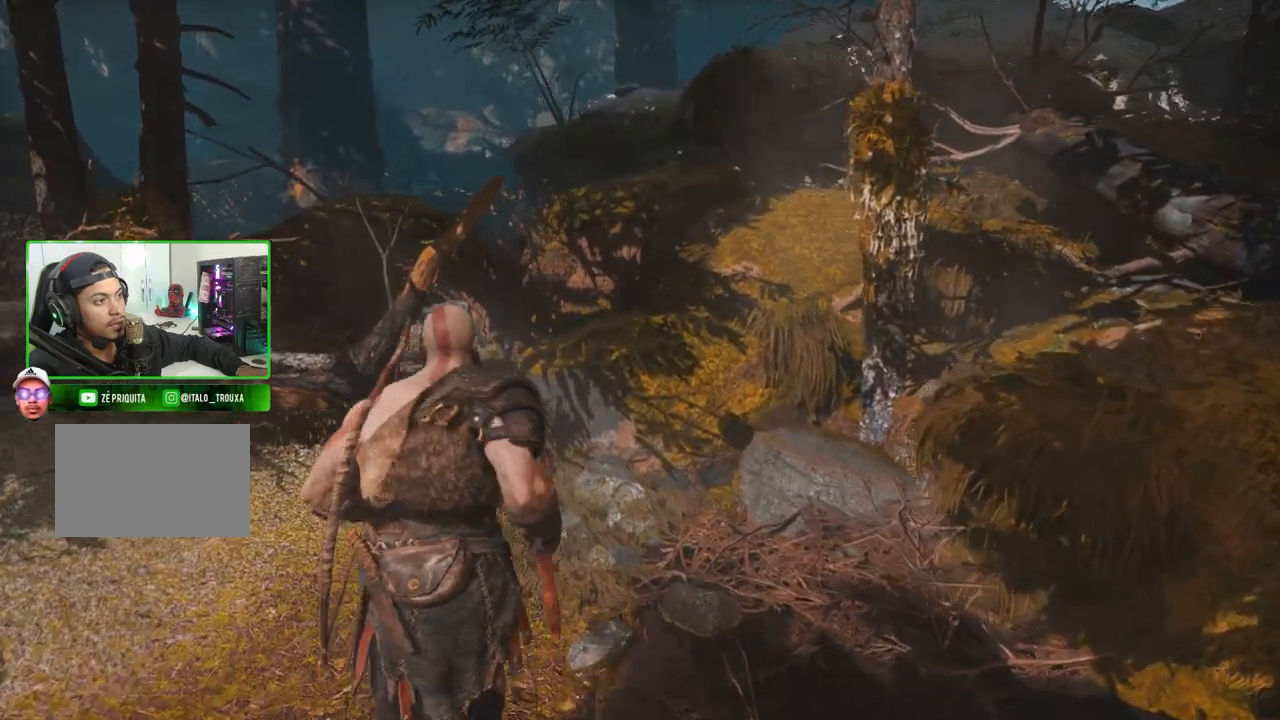
{"keys": ["shift", "w"], "mouse": [], "mouse_move": "still", "events": [[100, "a", "down"], [360, "a", "up"]]}
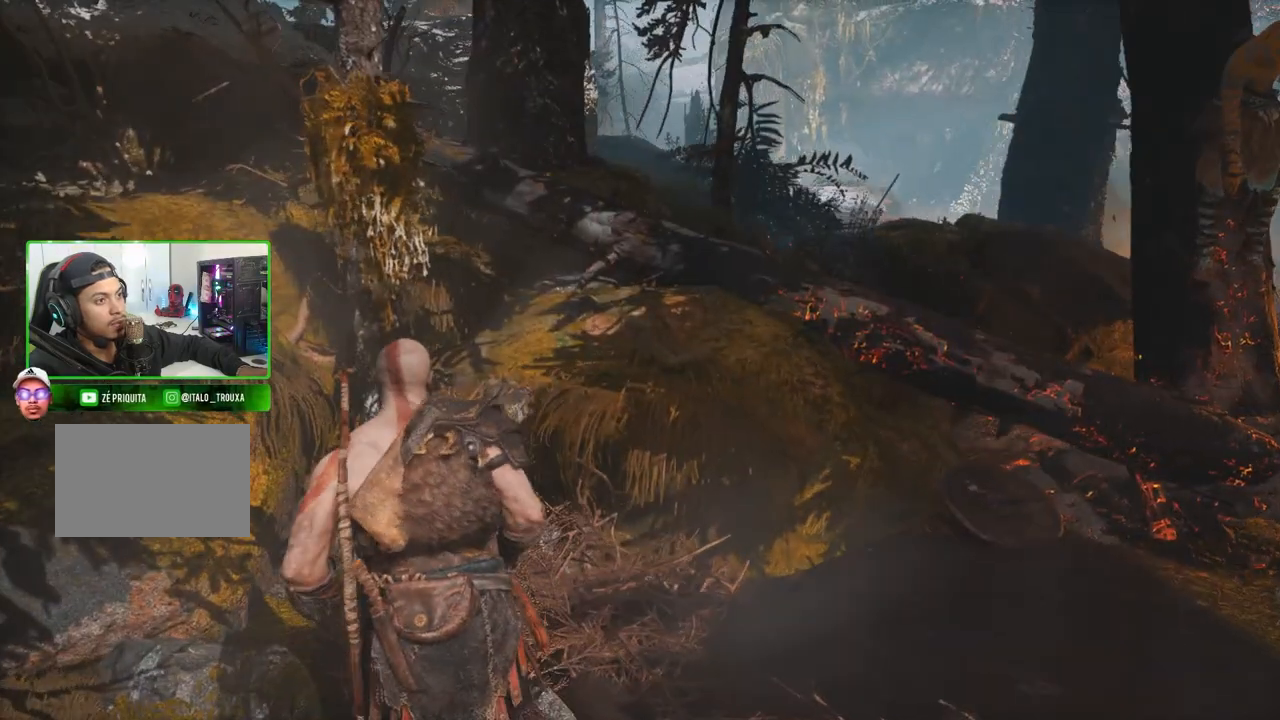
{"keys": ["a", "shift"], "mouse": [], "mouse_move": "left", "events": [[160, "a", "down"], [300, "w", "up"]]}
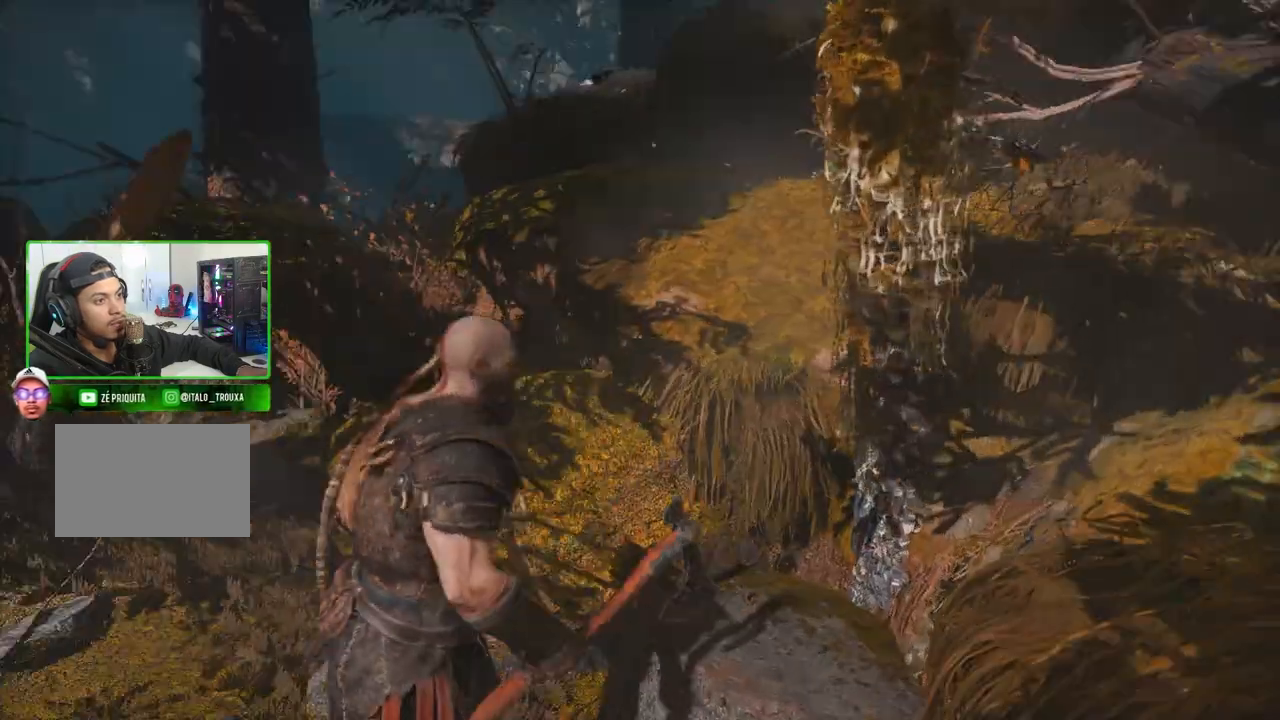
{"keys": ["shift", "w"], "mouse": [], "mouse_move": "still", "events": [[180, "w", "down"], [300, "a", "up"]]}
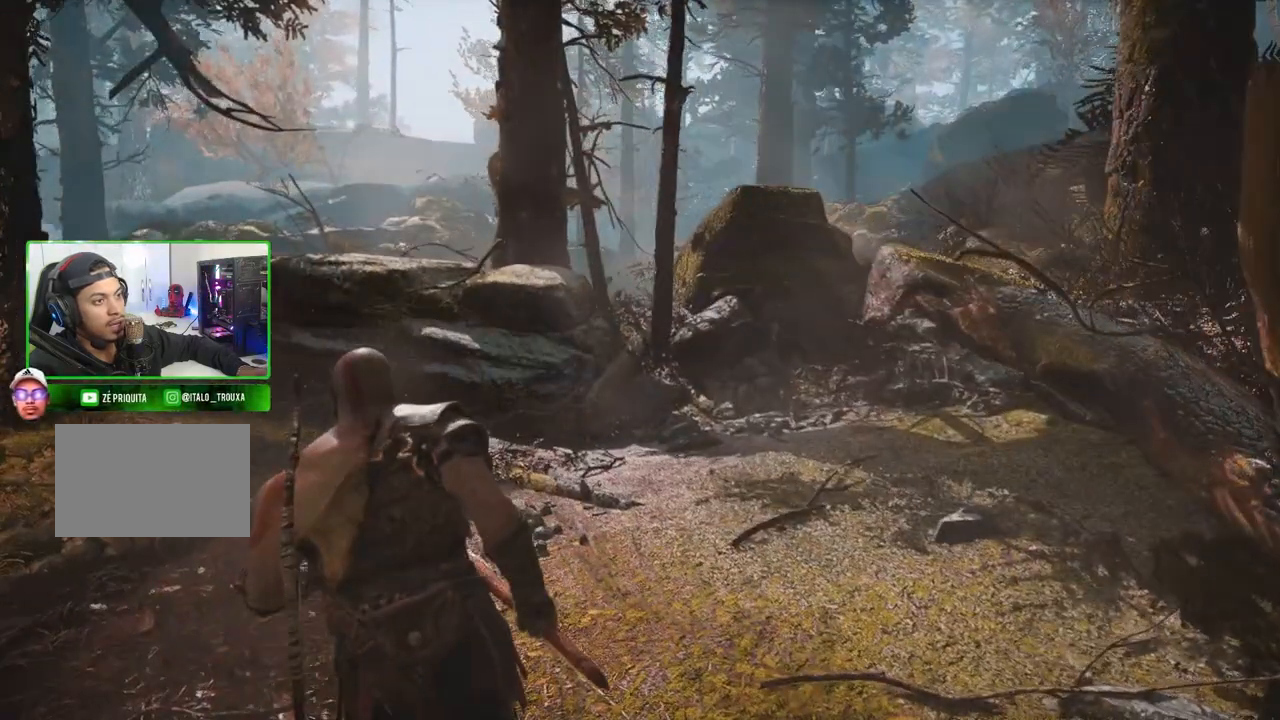
{"keys": ["shift", "w"], "mouse": [], "mouse_move": "still", "events": [[140, "d", "down"], [440, "d", "up"]]}
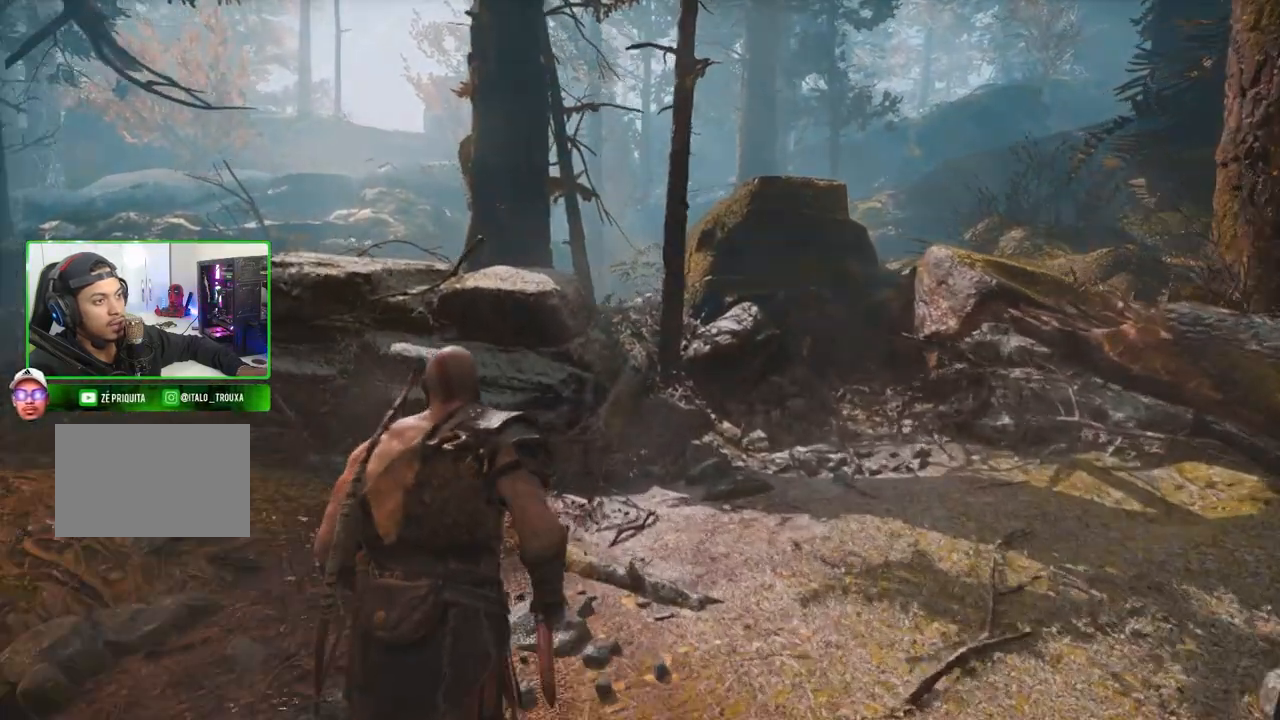
{"keys": ["shift", "w"], "mouse": [], "mouse_move": "still", "events": []}
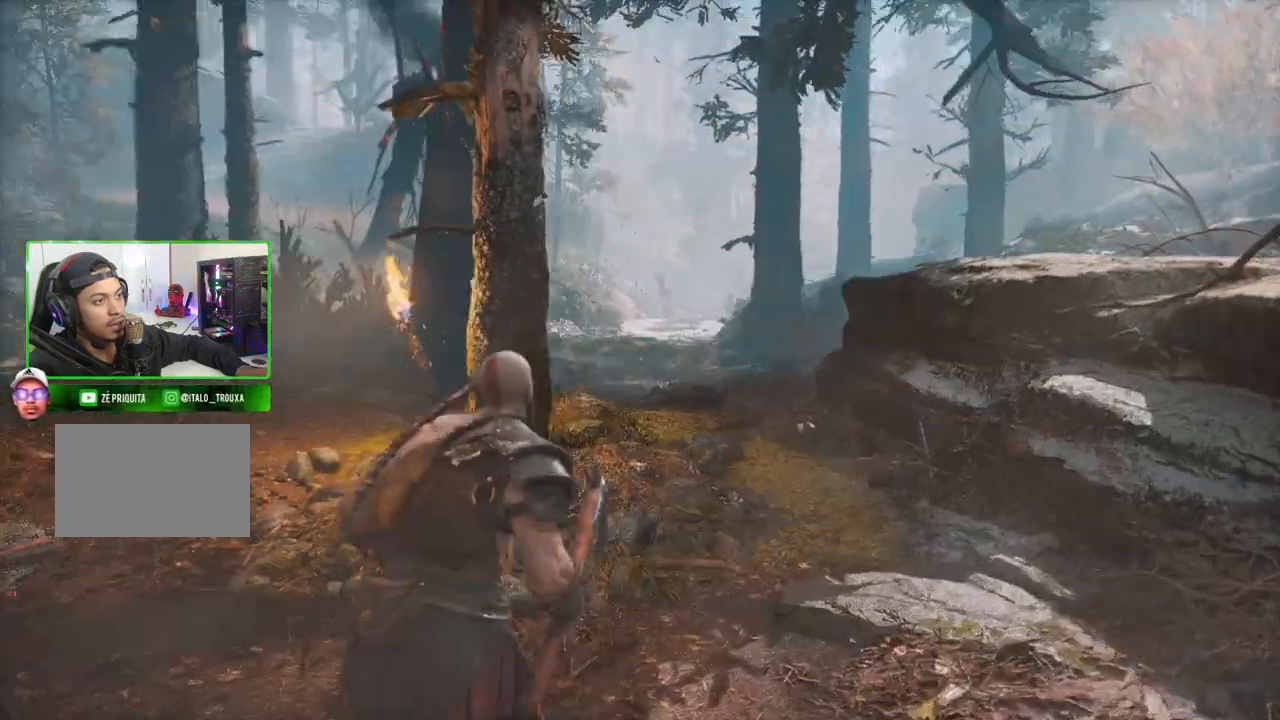
{"keys": ["d", "shift", "w"], "mouse": [], "mouse_move": "still", "events": [[120, "d", "down"], [300, "d", "up"], [440, "d", "down"]]}
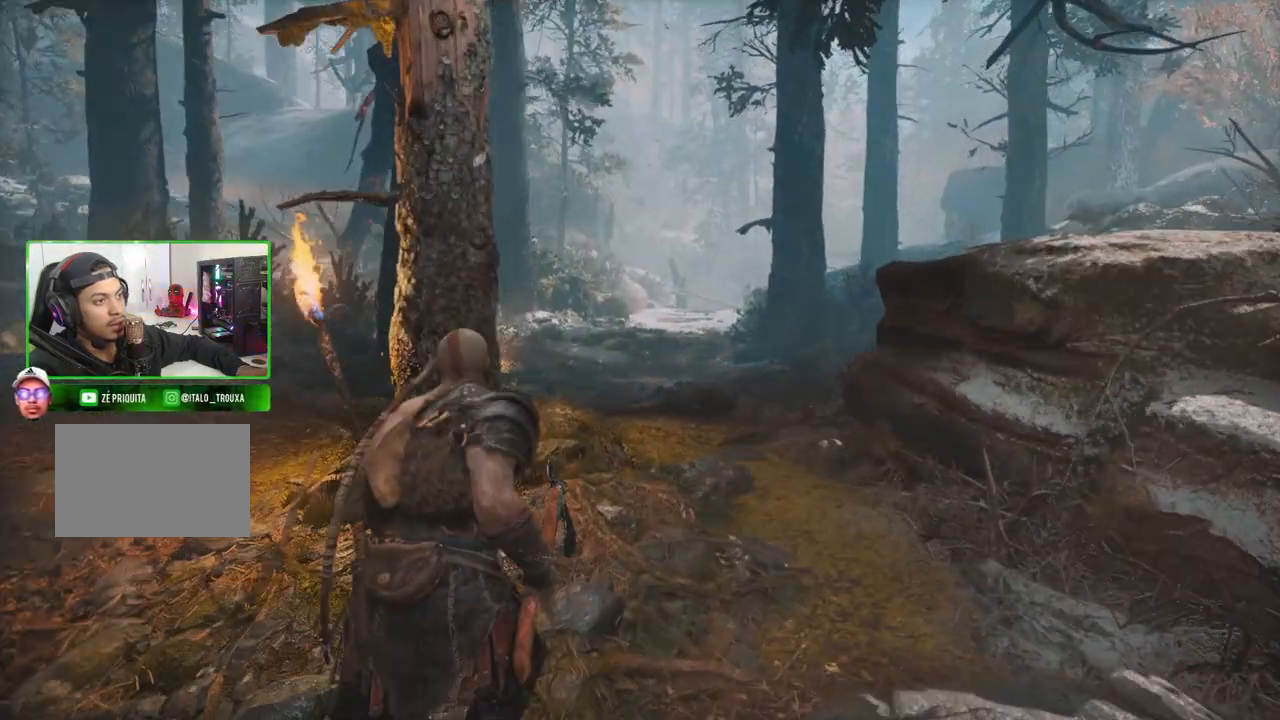
{"keys": ["d", "shift", "w"], "mouse": [], "mouse_move": "still", "events": [[260, "d", "up"], [460, "d", "down"]]}
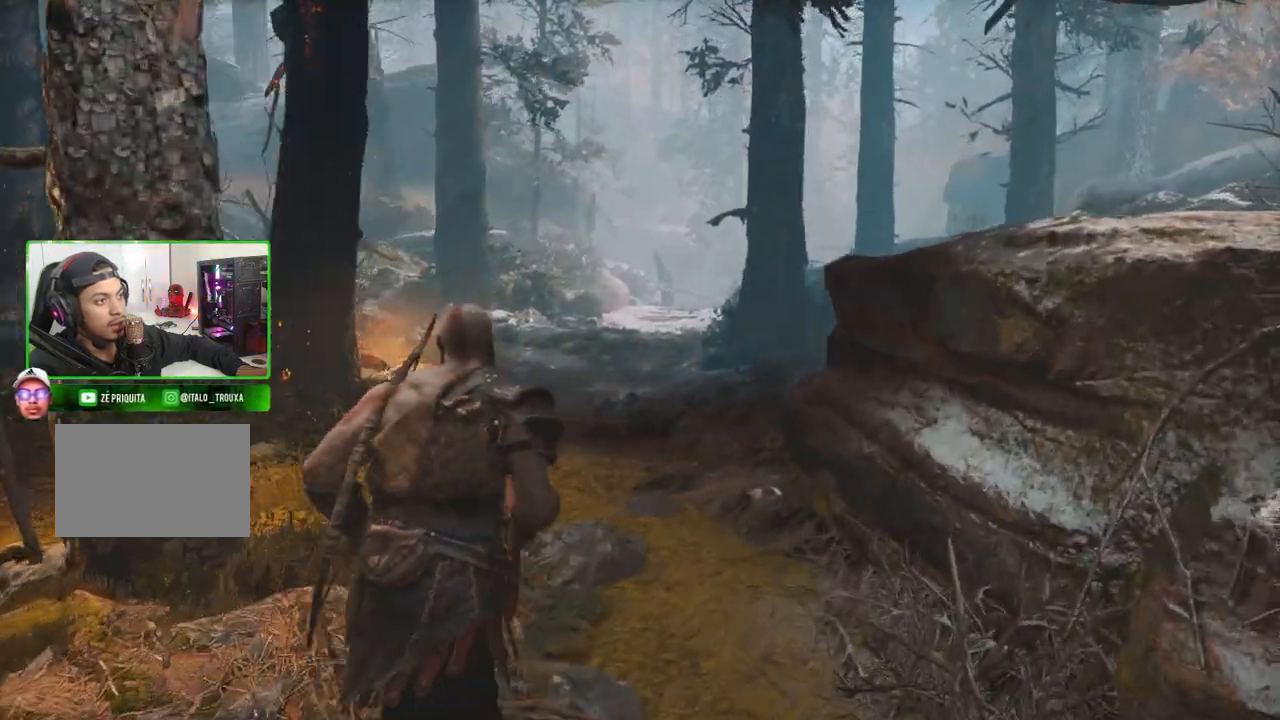
{"keys": ["shift", "w"], "mouse": [], "mouse_move": "still", "events": [[200, "d", "up"]]}
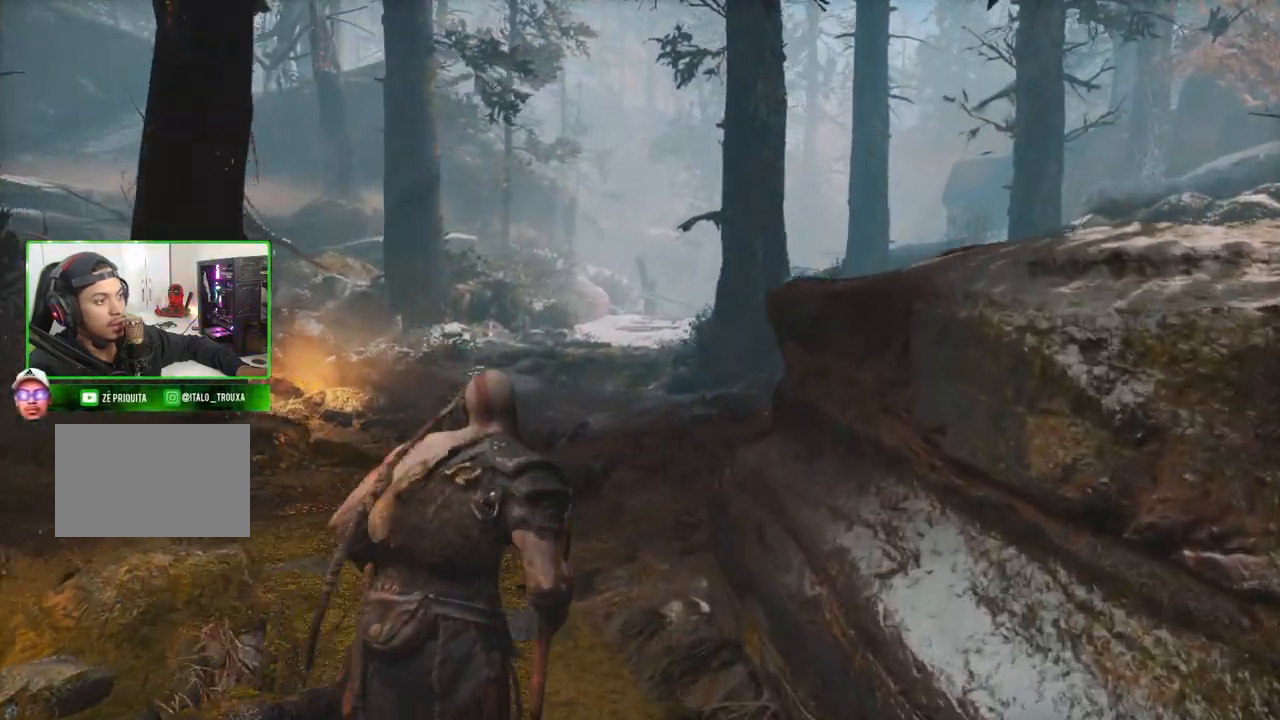
{"keys": ["d", "shift", "w"], "mouse": [], "mouse_move": "still", "events": [[260, "d", "down"]]}
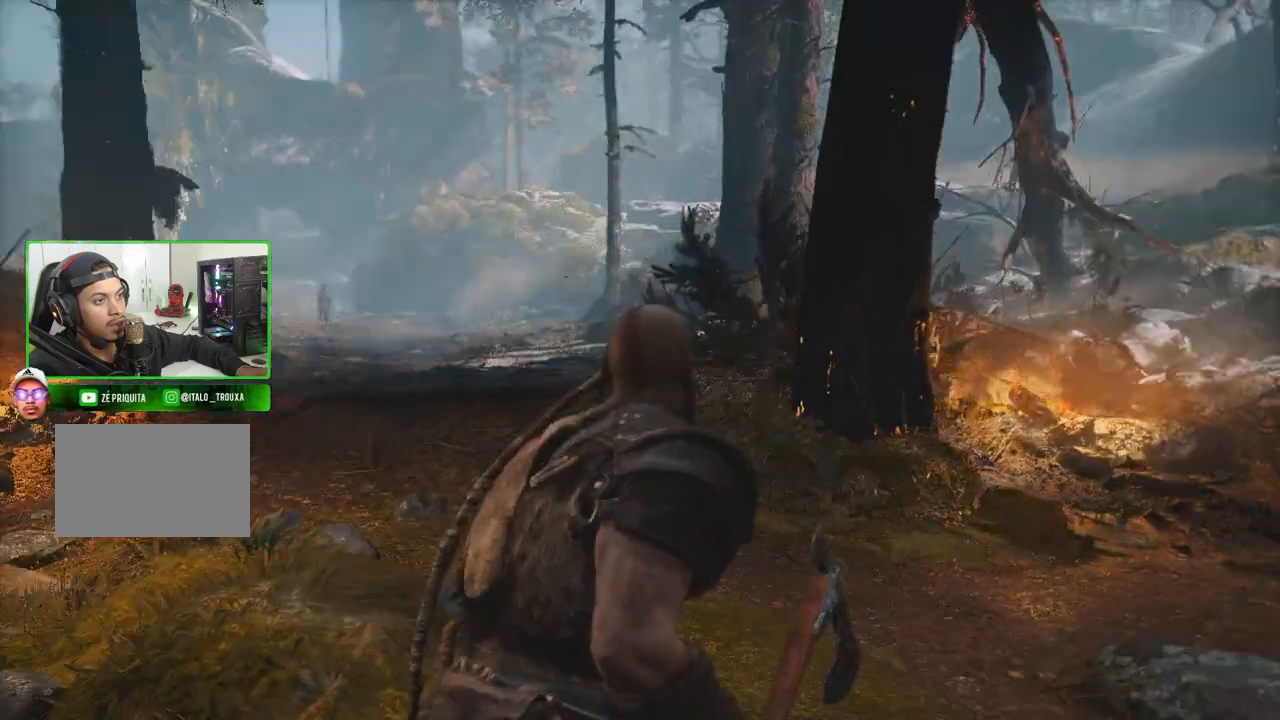
{"keys": ["shift", "w"], "mouse": [], "mouse_move": "right", "events": [[40, "d", "up"], [140, "d", "down"], [500, "d", "up"]]}
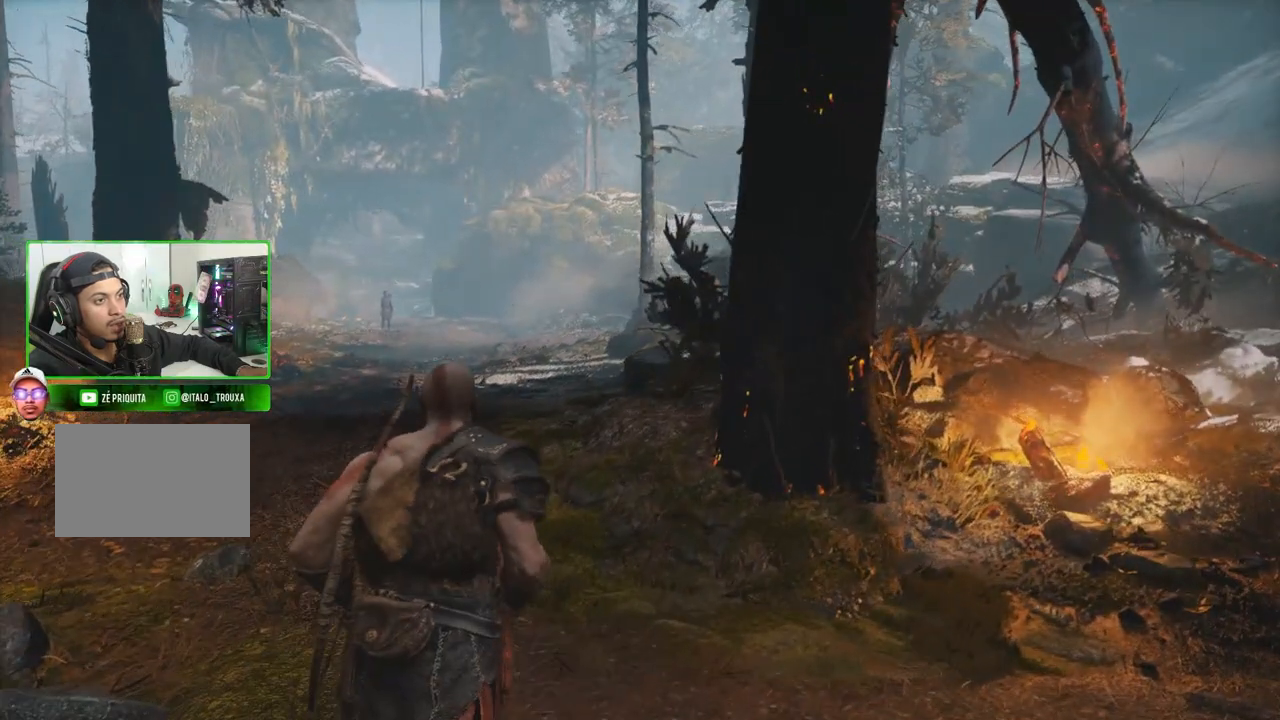
{"keys": ["shift", "w"], "mouse": [], "mouse_move": "right", "events": [[200, "d", "down"], [480, "d", "up"]]}
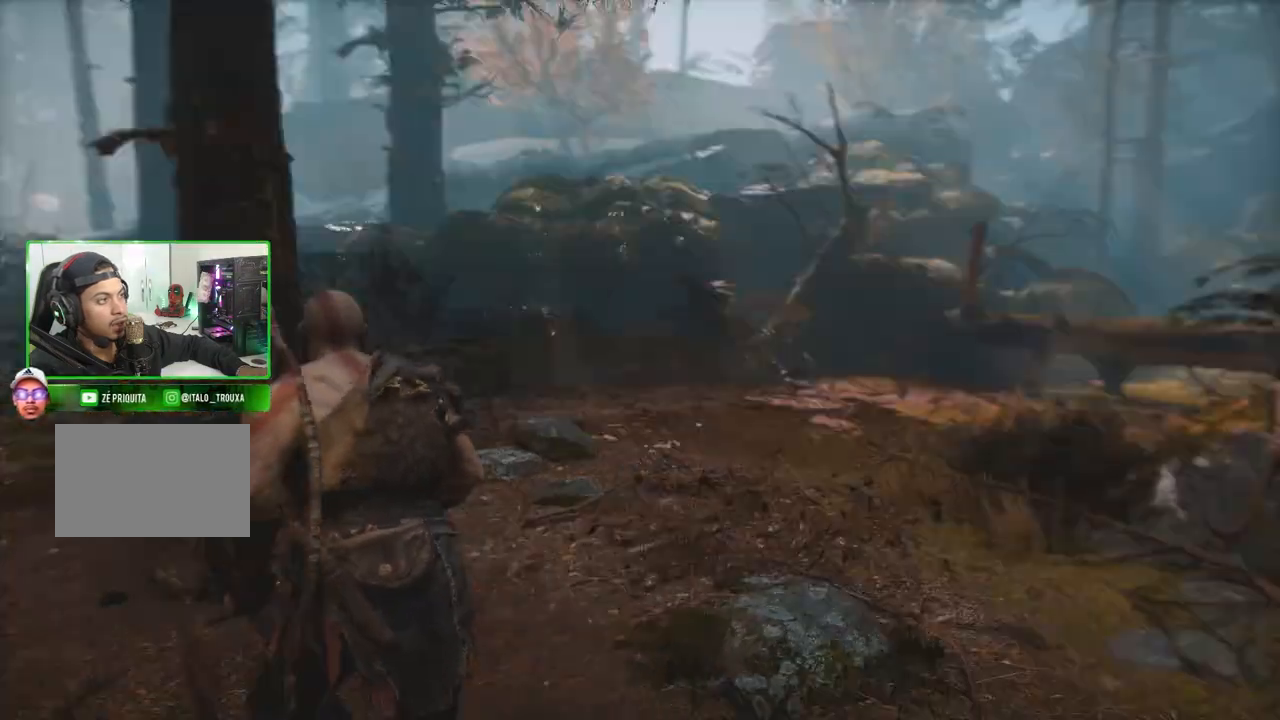
{"keys": ["a", "shift", "w"], "mouse": [], "mouse_move": "left", "events": [[360, "a", "down"]]}
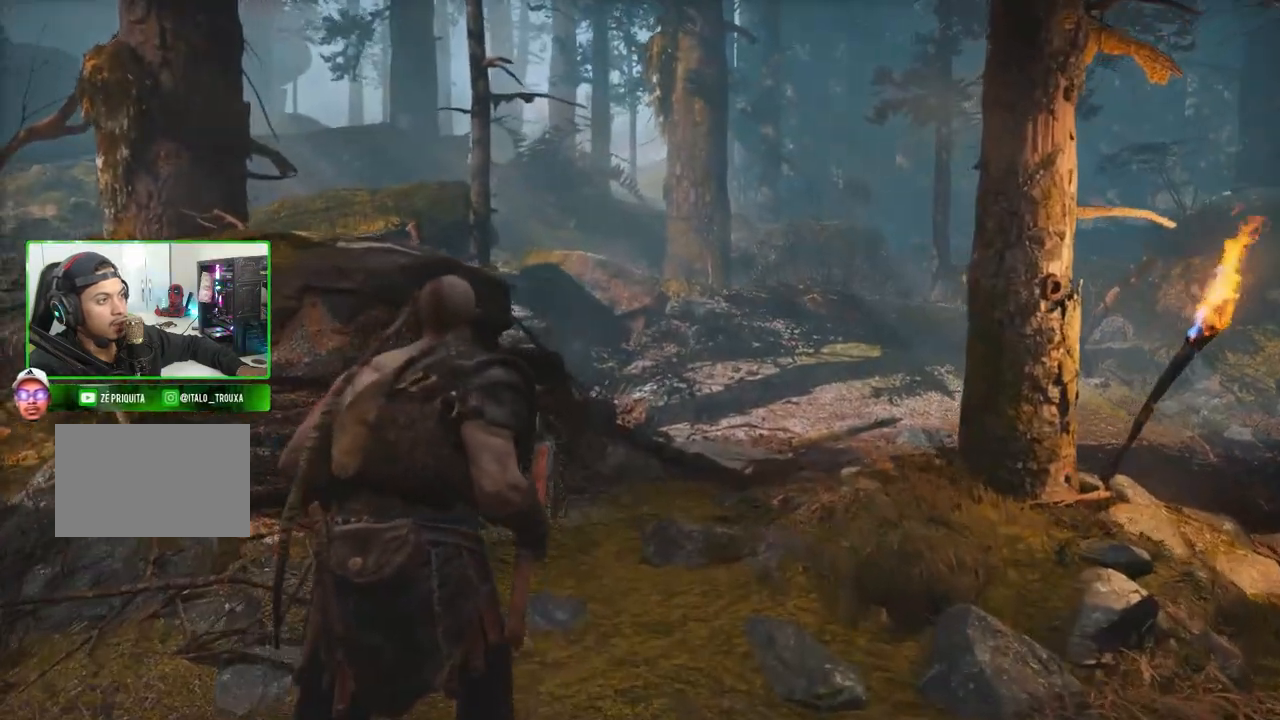
{"keys": ["a", "shift", "w"], "mouse": [], "mouse_move": "still", "events": []}
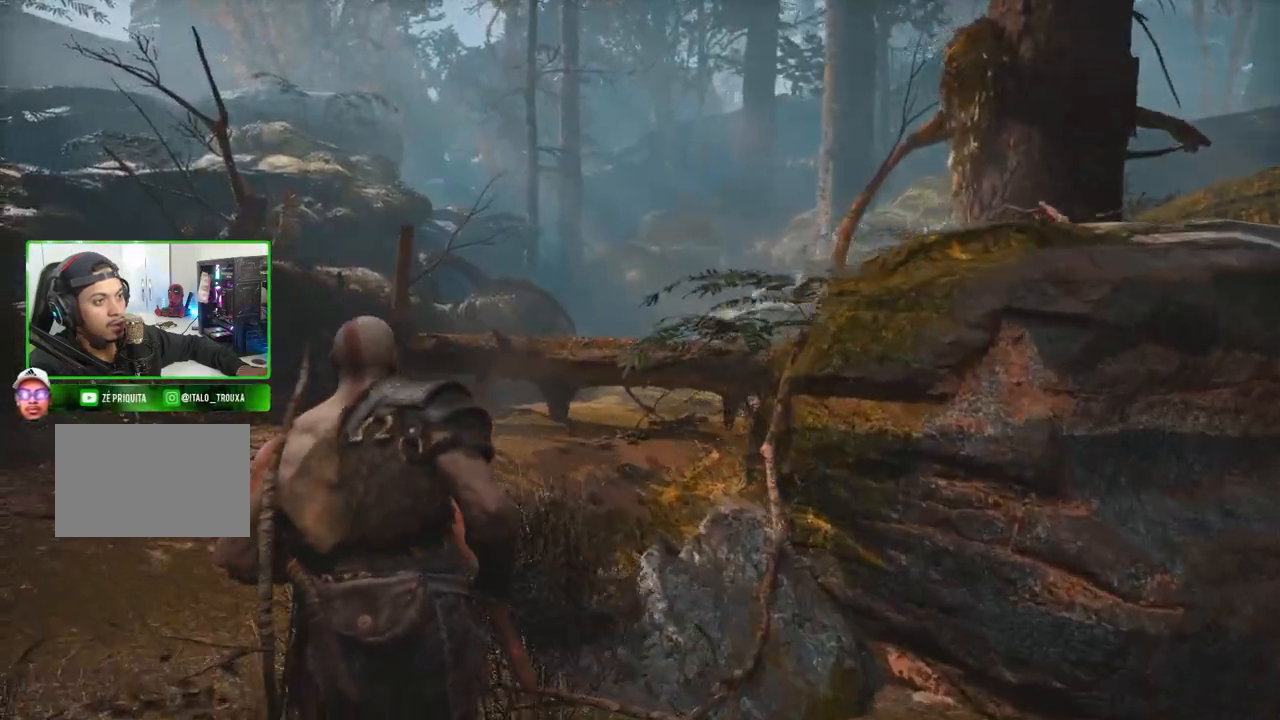
{"keys": ["shift", "w"], "mouse": [], "mouse_move": "right", "events": [[400, "a", "up"]]}
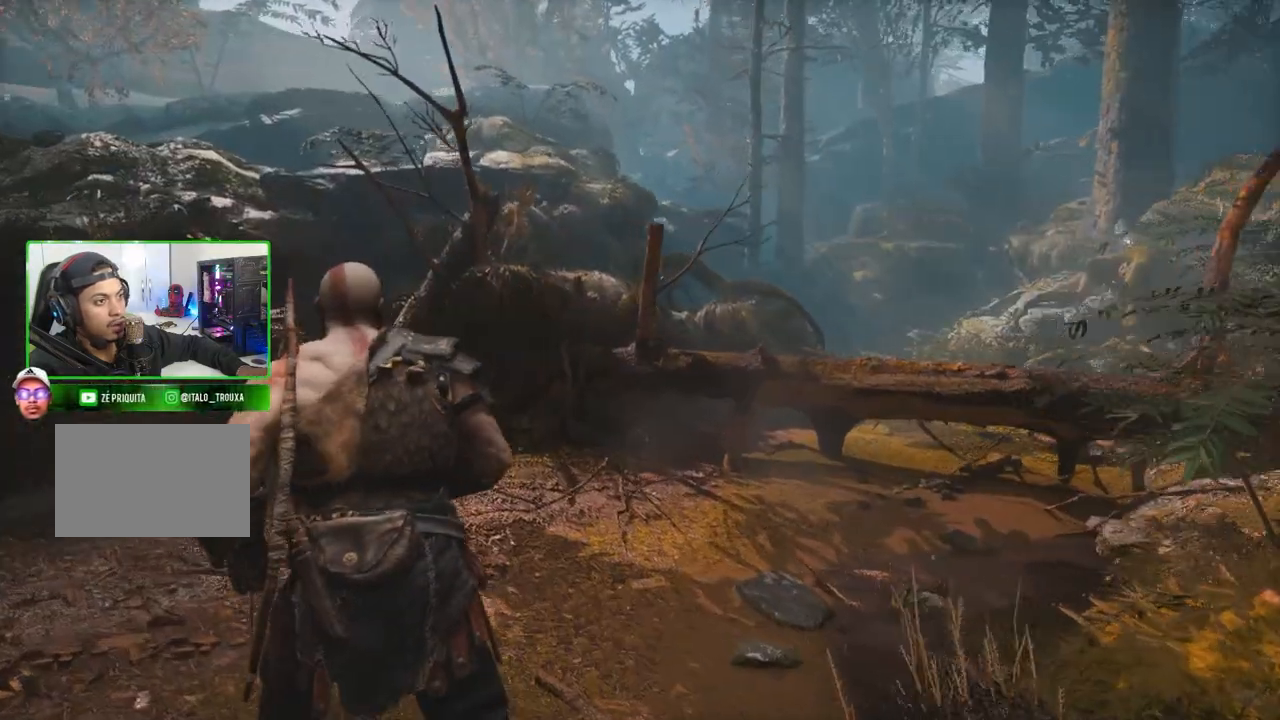
{"keys": ["shift", "w"], "mouse": [], "mouse_move": "still", "events": []}